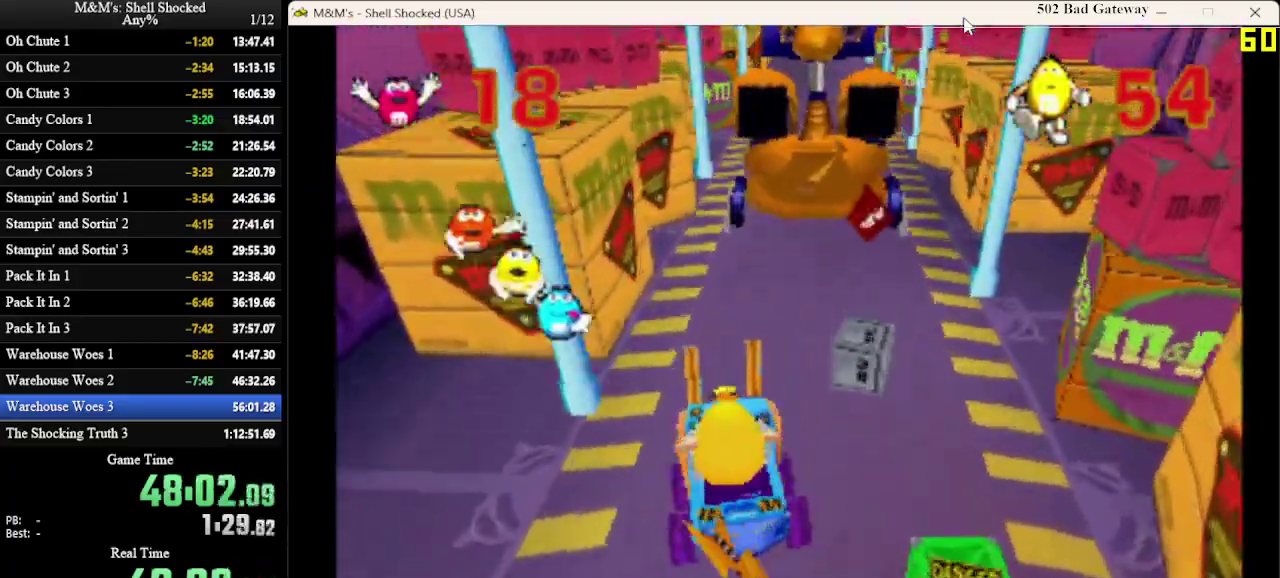
Gameplay with a controller (PlayStation layout); each line is a JSON object with the inputs held at the frame after it (dt_ms = milliseconds from this image to that frame). "events" lists button and stick changes between this image and that frame as [ms after this image, input, new state], when the widget could be followed in between. Not read: R3 right_stick.
{"dt_ms": 300, "buttons": [], "left_stick": "center", "events": [[133, "DPAD_RIGHT", "up"]]}
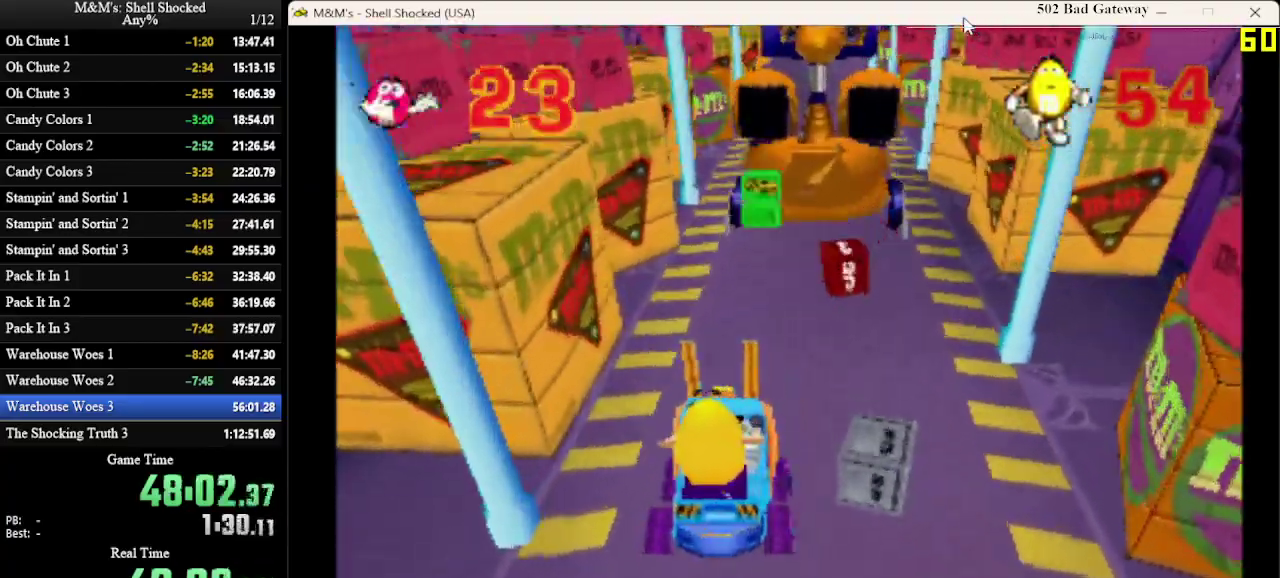
{"dt_ms": 600, "buttons": ["DPAD_LEFT"], "left_stick": "center", "events": [[67, "DPAD_RIGHT", "down"], [433, "DPAD_RIGHT", "up"], [533, "DPAD_LEFT", "down"]]}
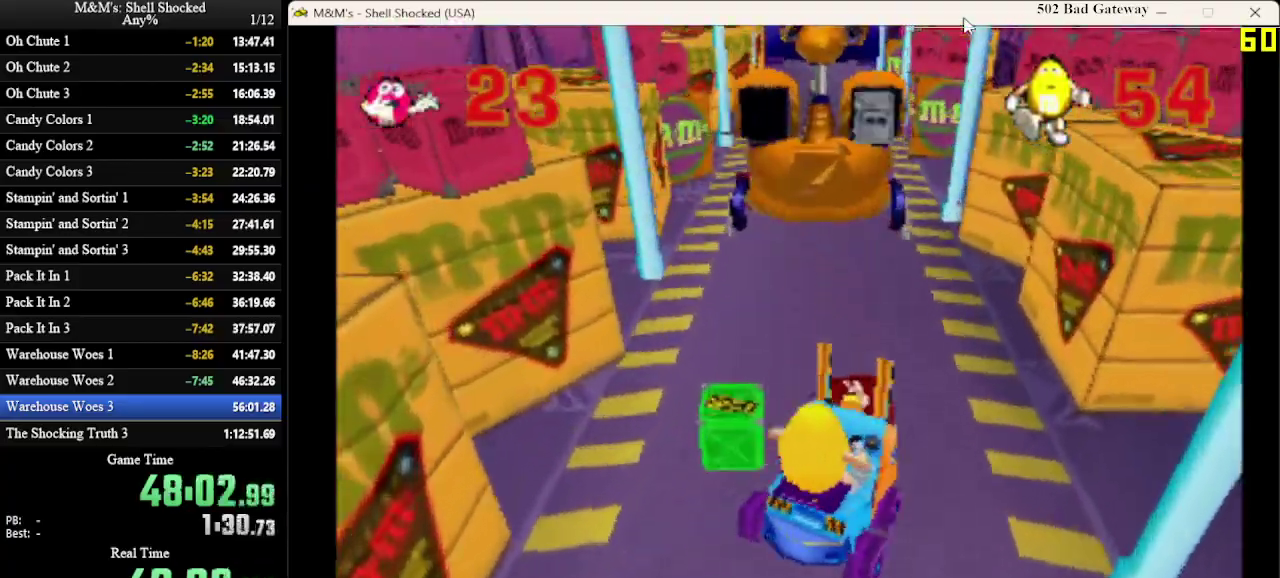
{"dt_ms": 700, "buttons": [], "left_stick": "center", "events": [[467, "DPAD_LEFT", "up"]]}
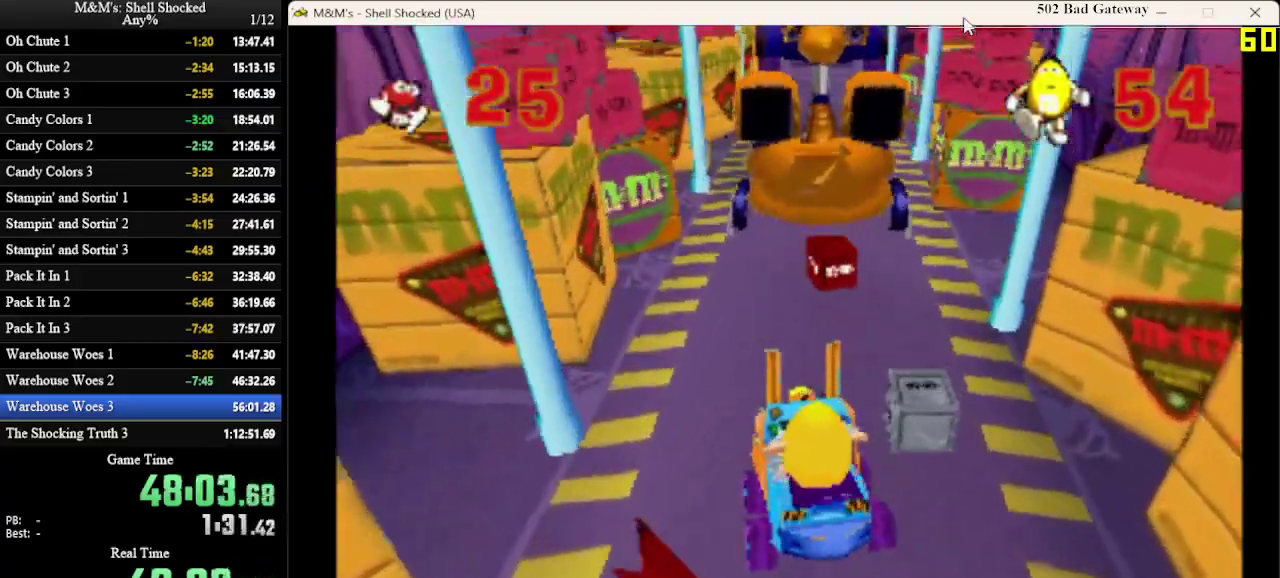
{"dt_ms": 600, "buttons": [], "left_stick": "center", "events": [[67, "DPAD_RIGHT", "down"], [233, "DPAD_RIGHT", "up"]]}
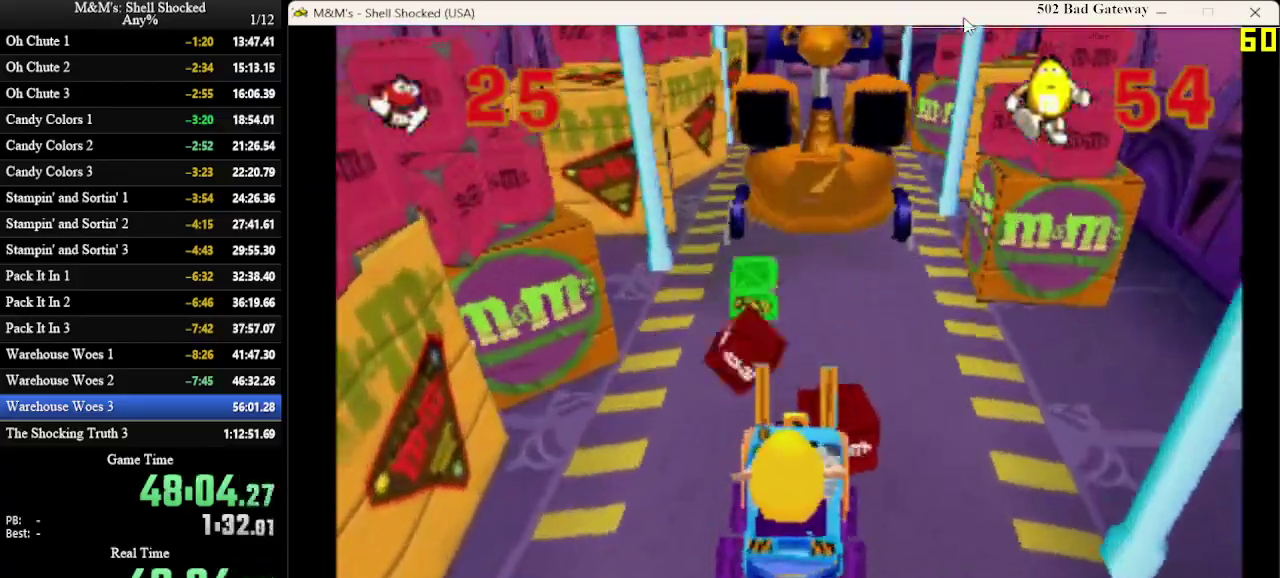
{"dt_ms": 300, "buttons": [], "left_stick": "center", "events": [[100, "DPAD_RIGHT", "down"], [267, "DPAD_RIGHT", "up"]]}
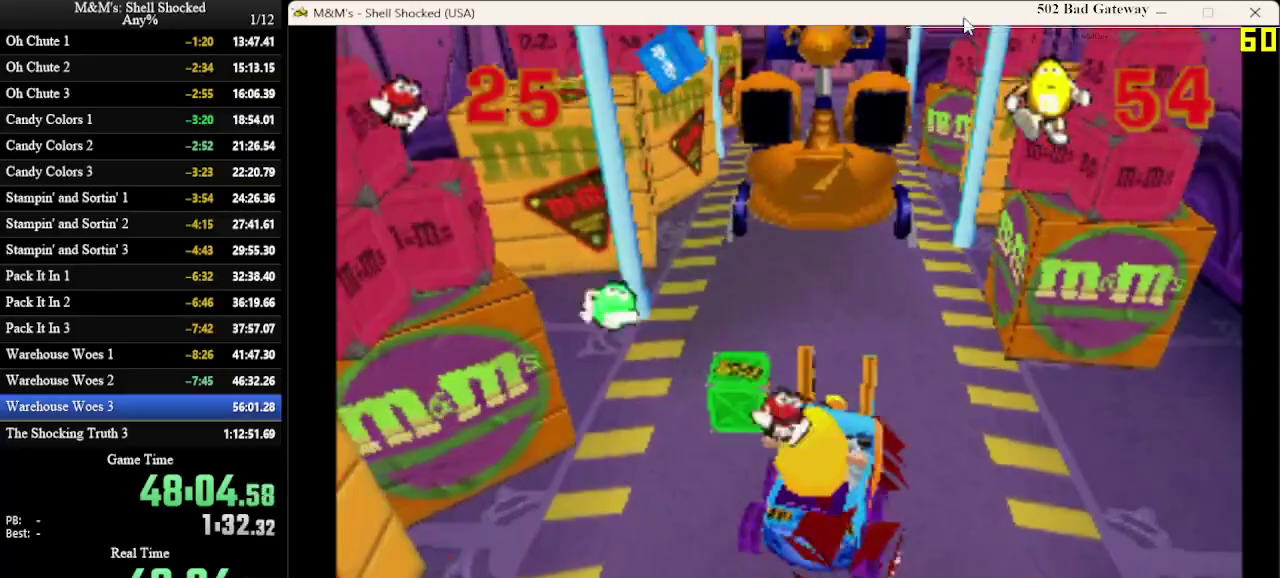
{"dt_ms": 400, "buttons": [], "left_stick": "center", "events": [[133, "DPAD_LEFT", "down"], [333, "DPAD_LEFT", "up"]]}
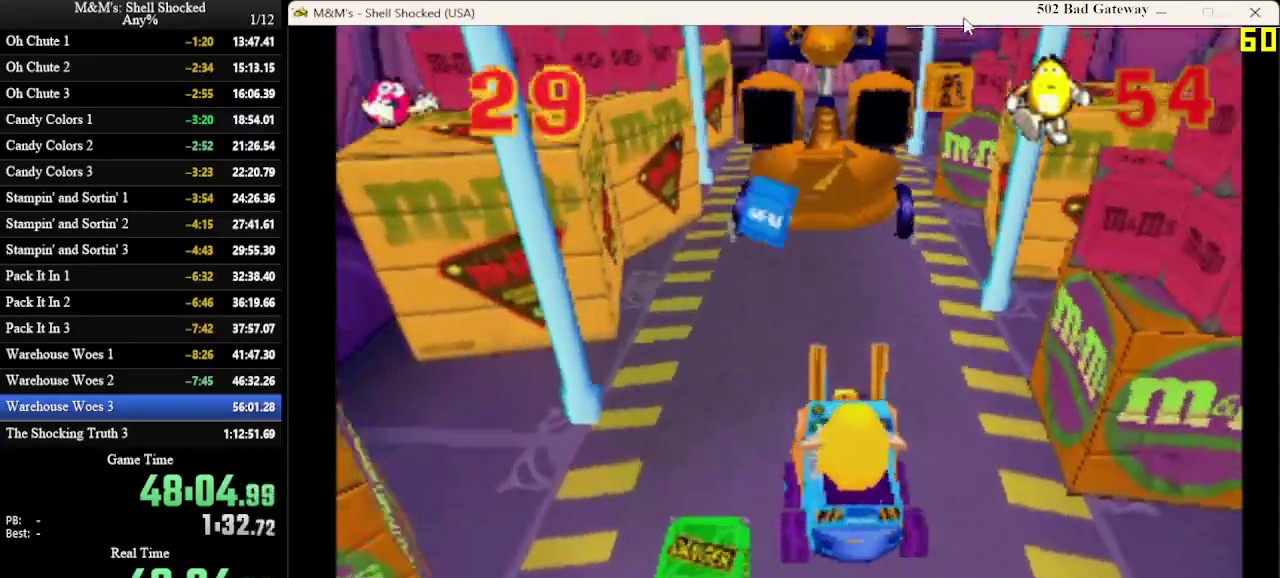
{"dt_ms": 700, "buttons": [], "left_stick": "center", "events": []}
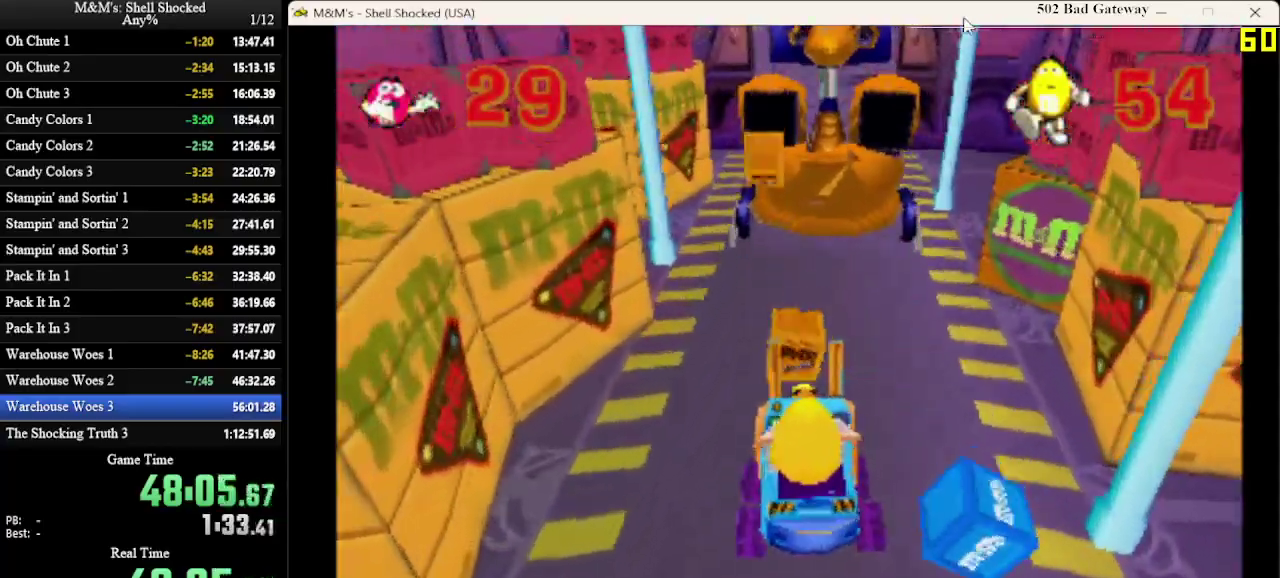
{"dt_ms": 600, "buttons": [], "left_stick": "center", "events": []}
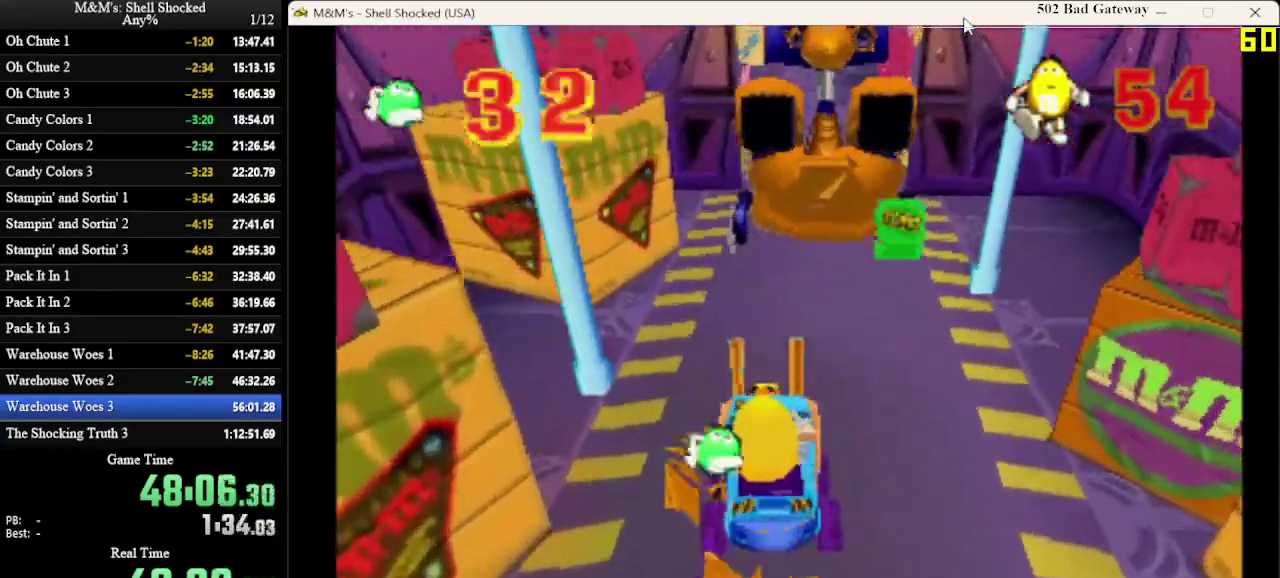
{"dt_ms": 300, "buttons": [], "left_stick": "center", "events": [[33, "DPAD_RIGHT", "down"], [133, "DPAD_RIGHT", "up"]]}
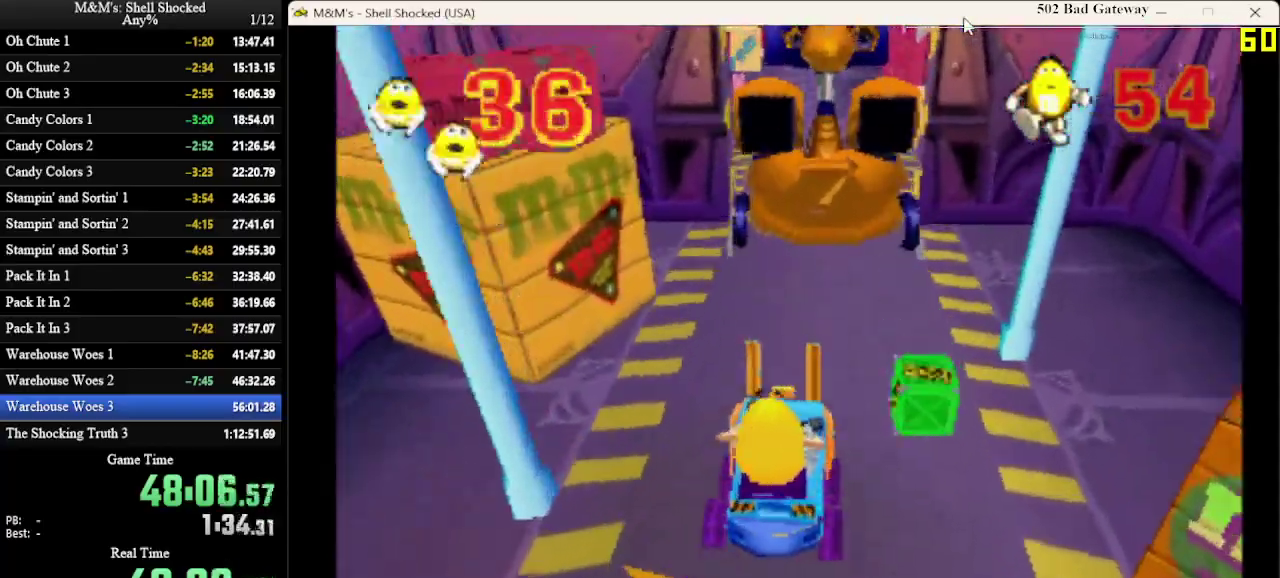
{"dt_ms": 400, "buttons": [], "left_stick": "center", "events": [[200, "DPAD_RIGHT", "down"], [300, "DPAD_RIGHT", "up"]]}
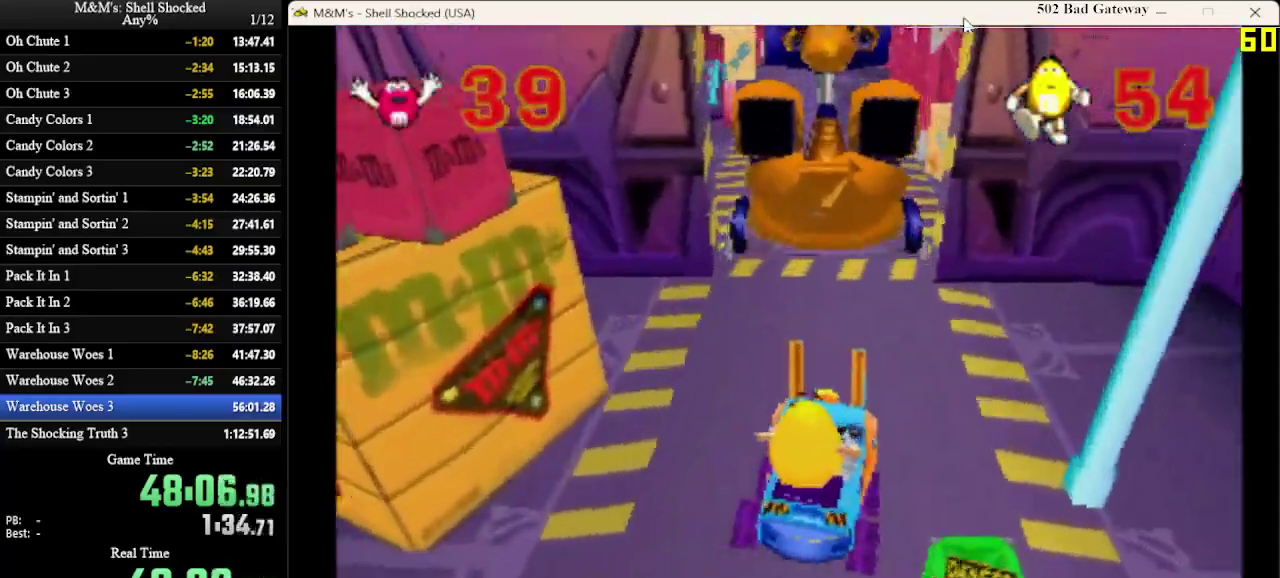
{"dt_ms": 600, "buttons": [], "left_stick": "center", "events": [[300, "DPAD_LEFT", "down"], [400, "DPAD_LEFT", "up"]]}
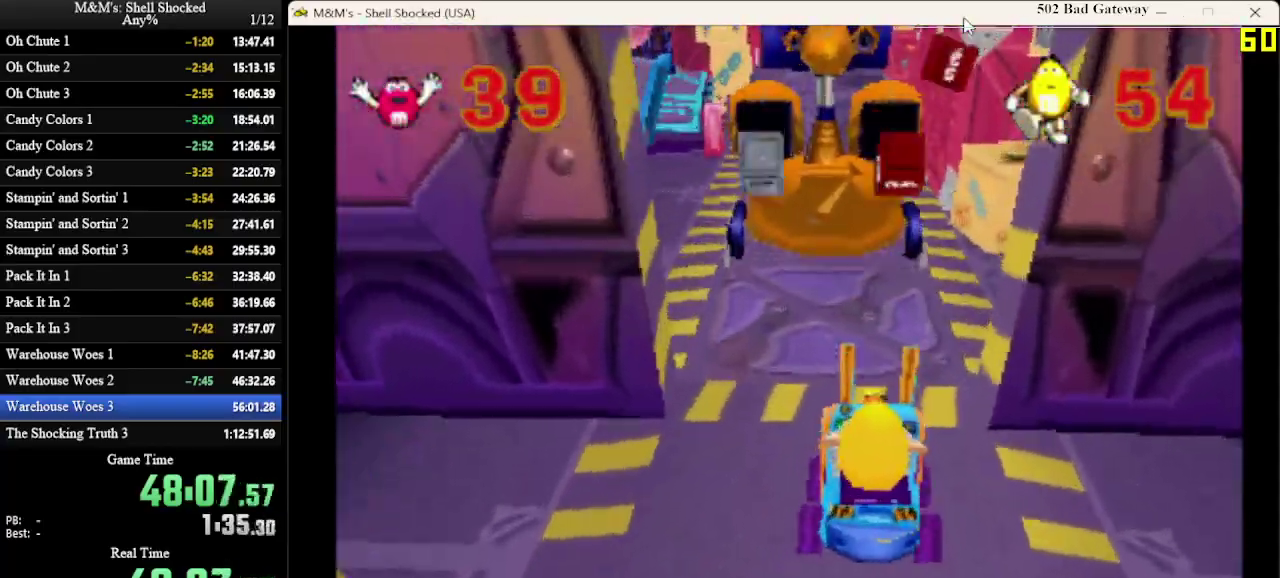
{"dt_ms": 600, "buttons": ["DPAD_LEFT"], "left_stick": "center", "events": [[533, "DPAD_LEFT", "down"]]}
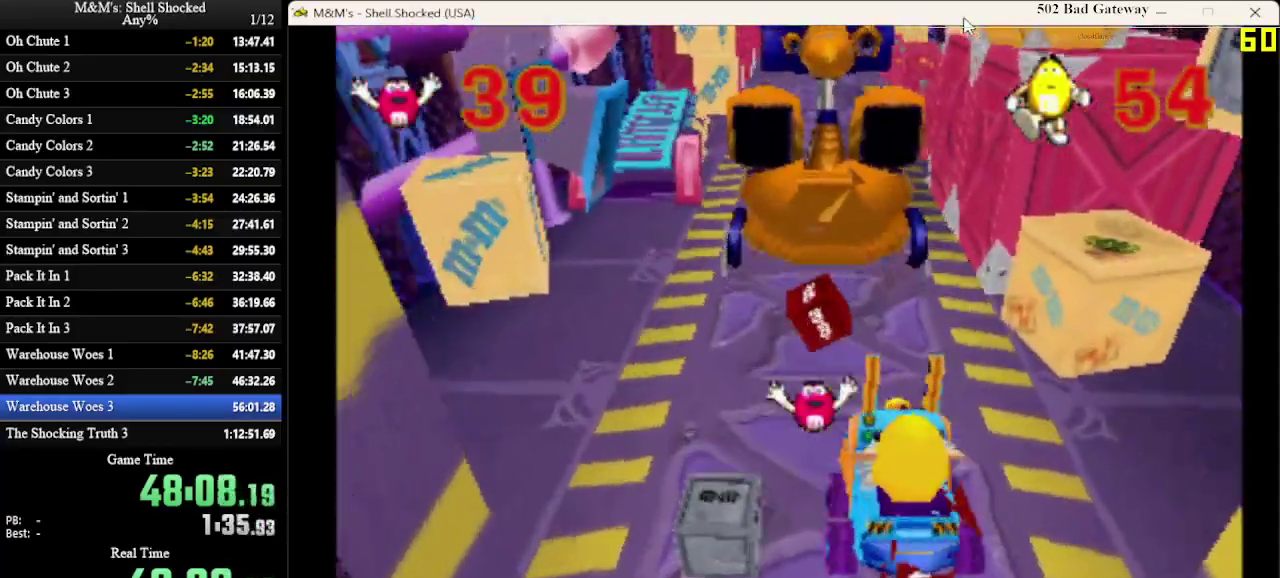
{"dt_ms": 400, "buttons": [], "left_stick": "center", "events": [[200, "DPAD_LEFT", "up"]]}
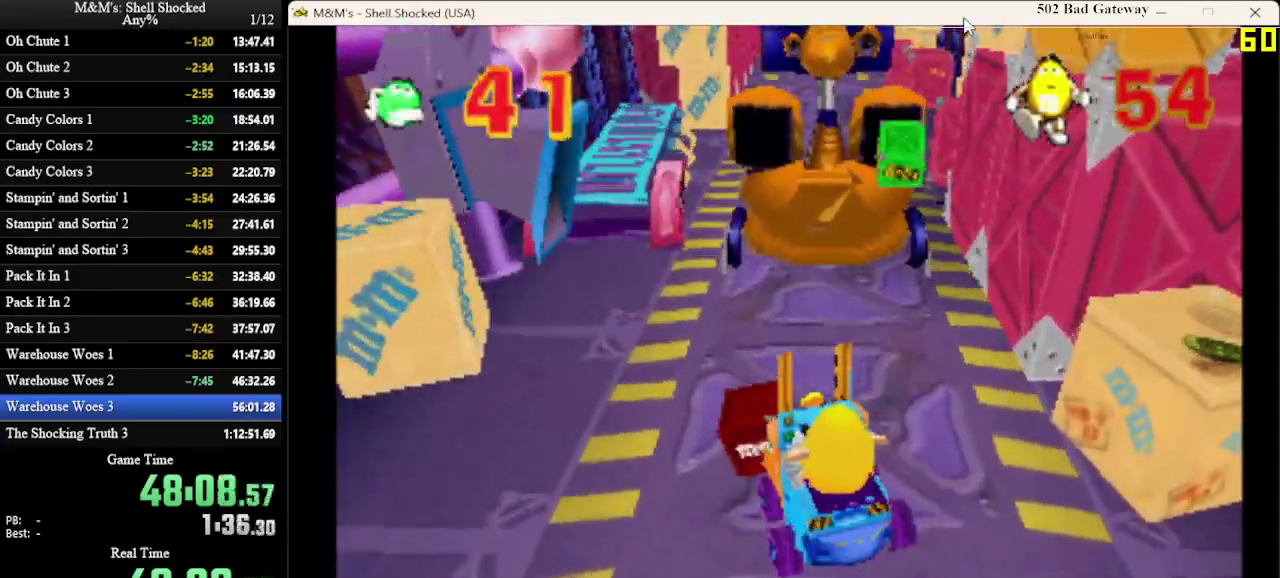
{"dt_ms": 400, "buttons": [], "left_stick": "center", "events": [[133, "DPAD_RIGHT", "down"], [233, "DPAD_RIGHT", "up"]]}
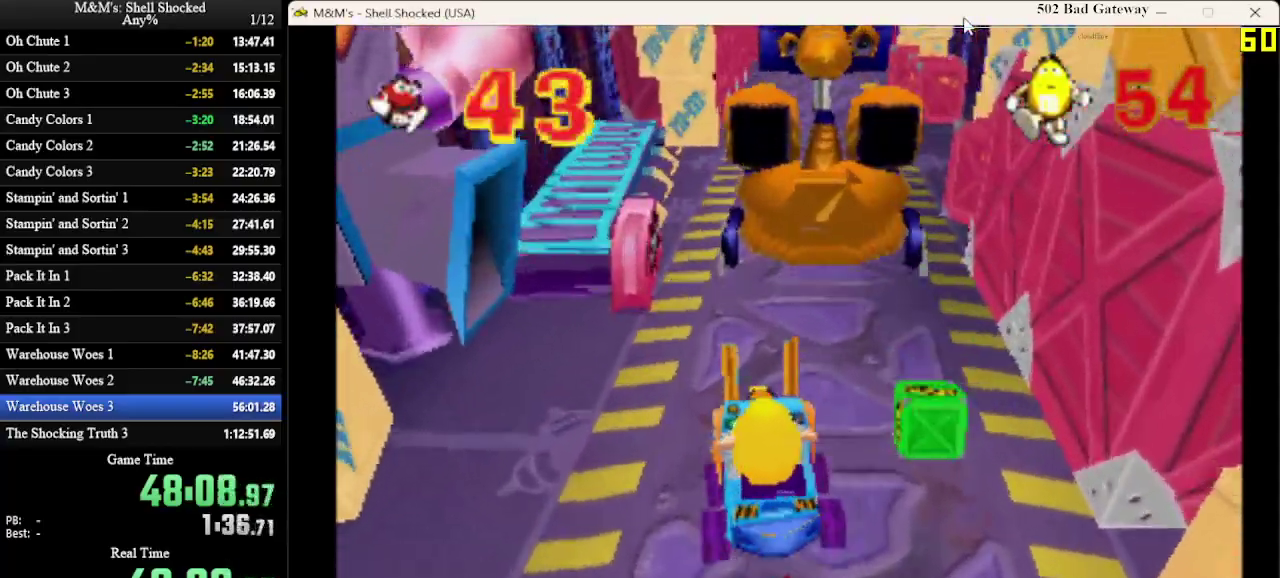
{"dt_ms": 800, "buttons": ["DPAD_LEFT"], "left_stick": "center", "events": [[33, "DPAD_RIGHT", "down"], [333, "DPAD_RIGHT", "up"], [767, "DPAD_LEFT", "down"]]}
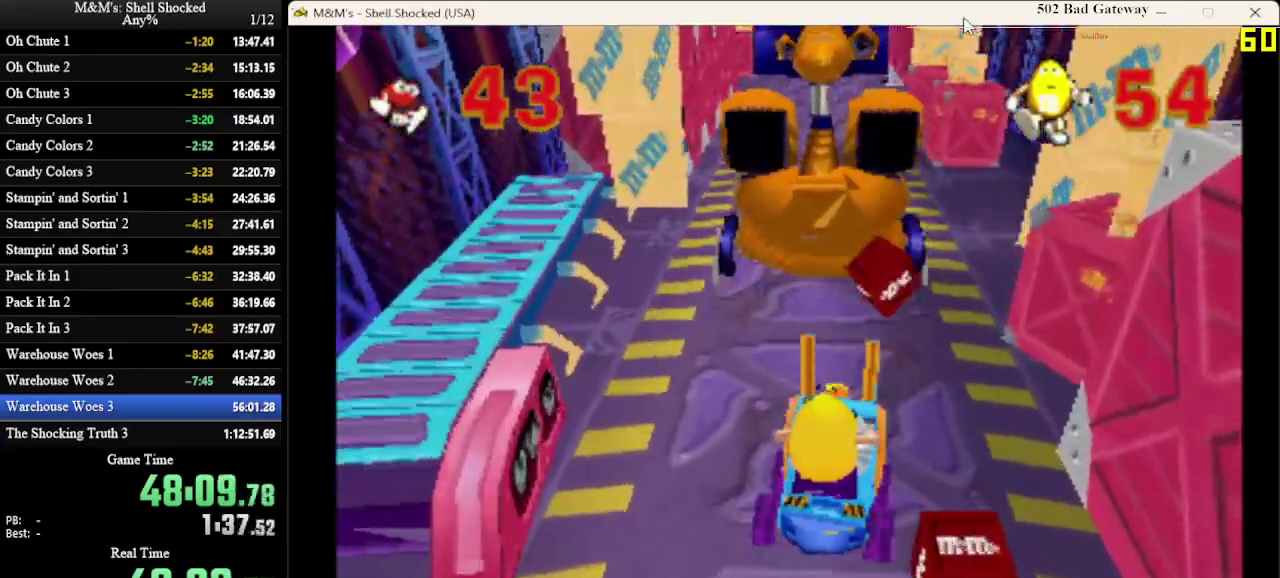
{"dt_ms": 300, "buttons": [], "left_stick": "center", "events": [[133, "DPAD_LEFT", "up"]]}
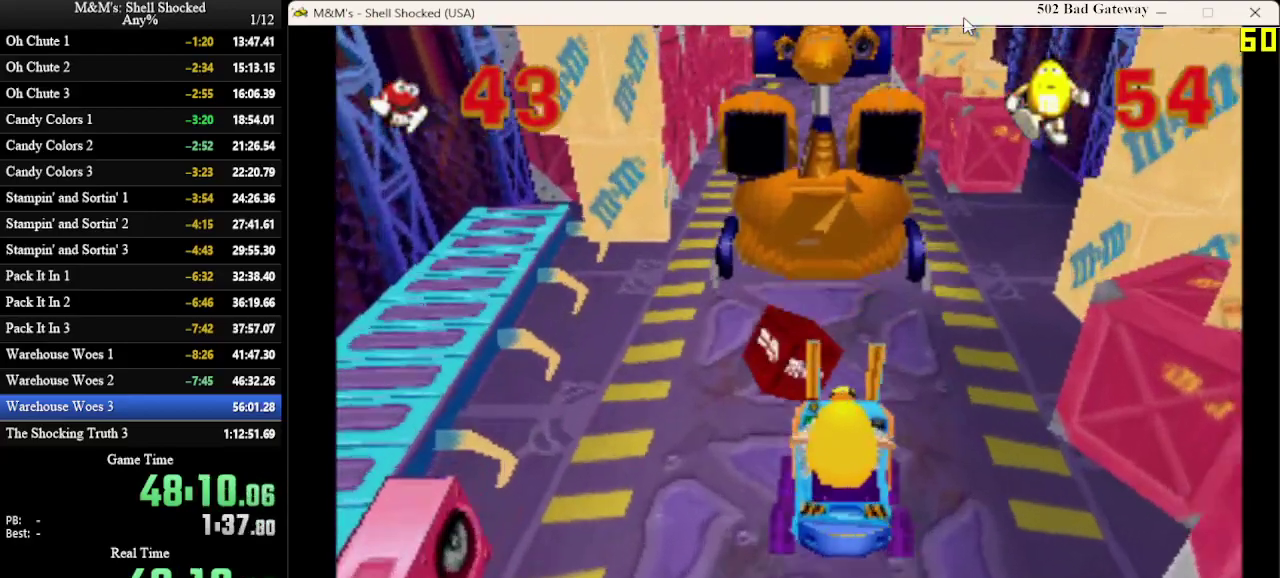
{"dt_ms": 300, "buttons": ["DPAD_LEFT"], "left_stick": "center", "events": [[300, "DPAD_LEFT", "down"]]}
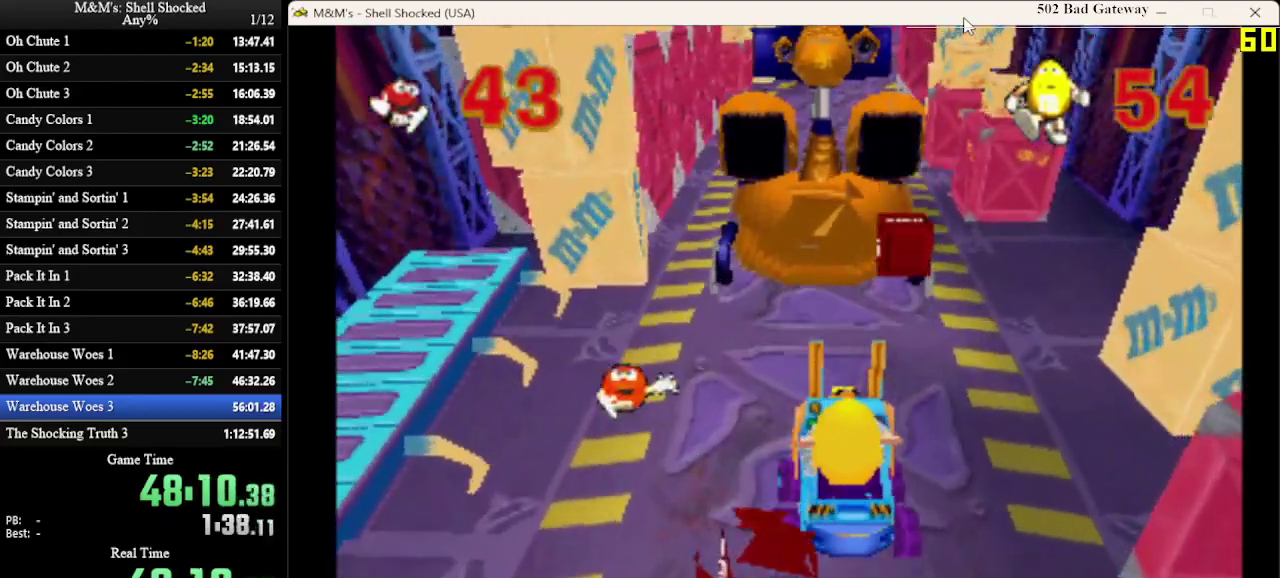
{"dt_ms": 700, "buttons": [], "left_stick": "center", "events": [[100, "DPAD_LEFT", "up"], [333, "DPAD_RIGHT", "down"], [433, "DPAD_RIGHT", "up"]]}
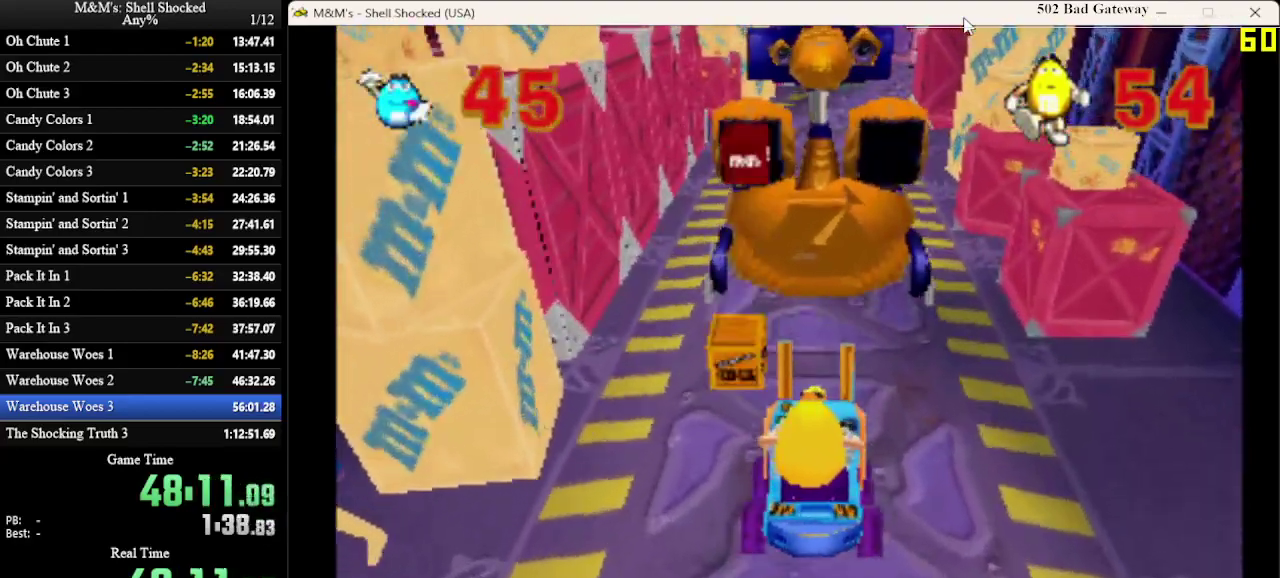
{"dt_ms": 600, "buttons": [], "left_stick": "center", "events": []}
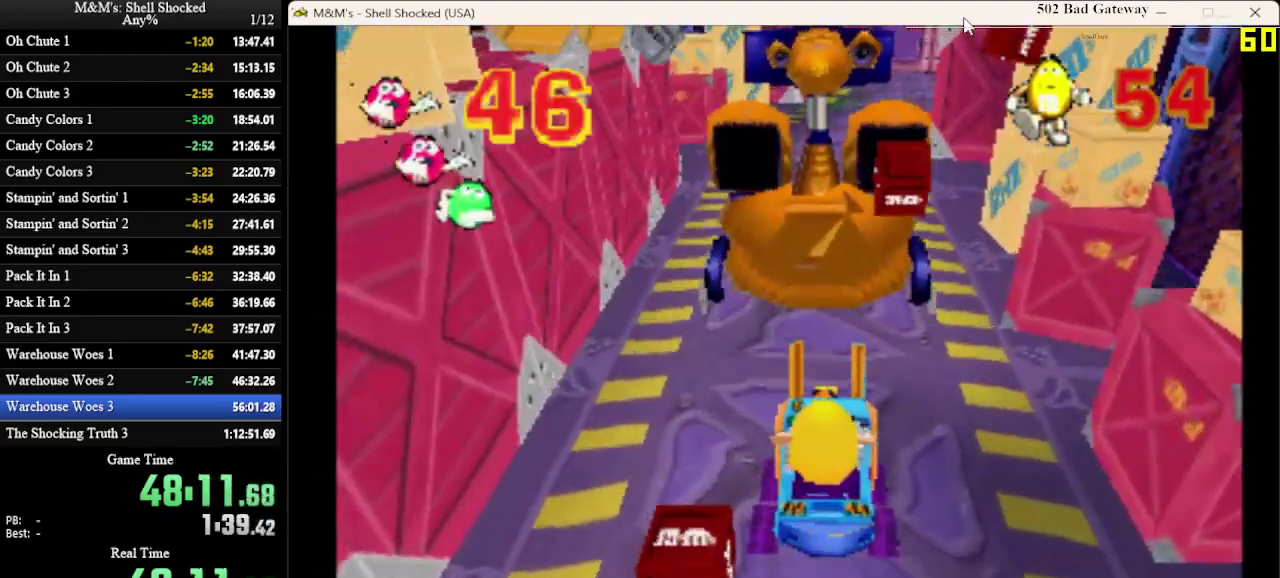
{"dt_ms": 400, "buttons": [], "left_stick": "center", "events": [[267, "DPAD_LEFT", "down"], [333, "DPAD_LEFT", "up"]]}
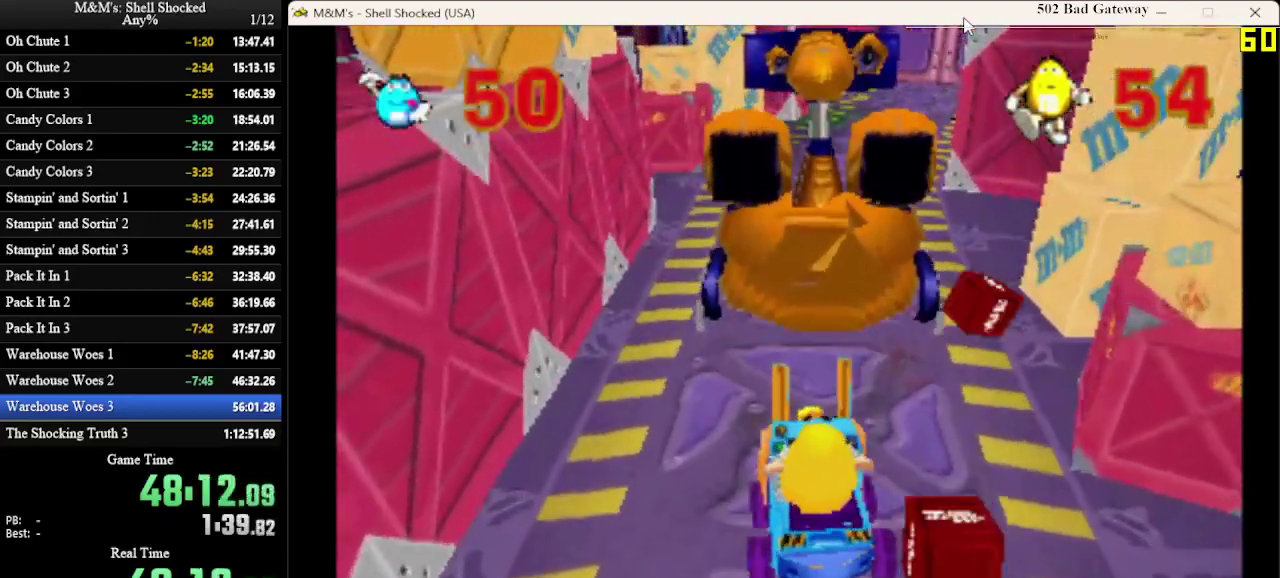
{"dt_ms": 300, "buttons": ["DPAD_RIGHT"], "left_stick": "center", "events": [[300, "DPAD_RIGHT", "down"]]}
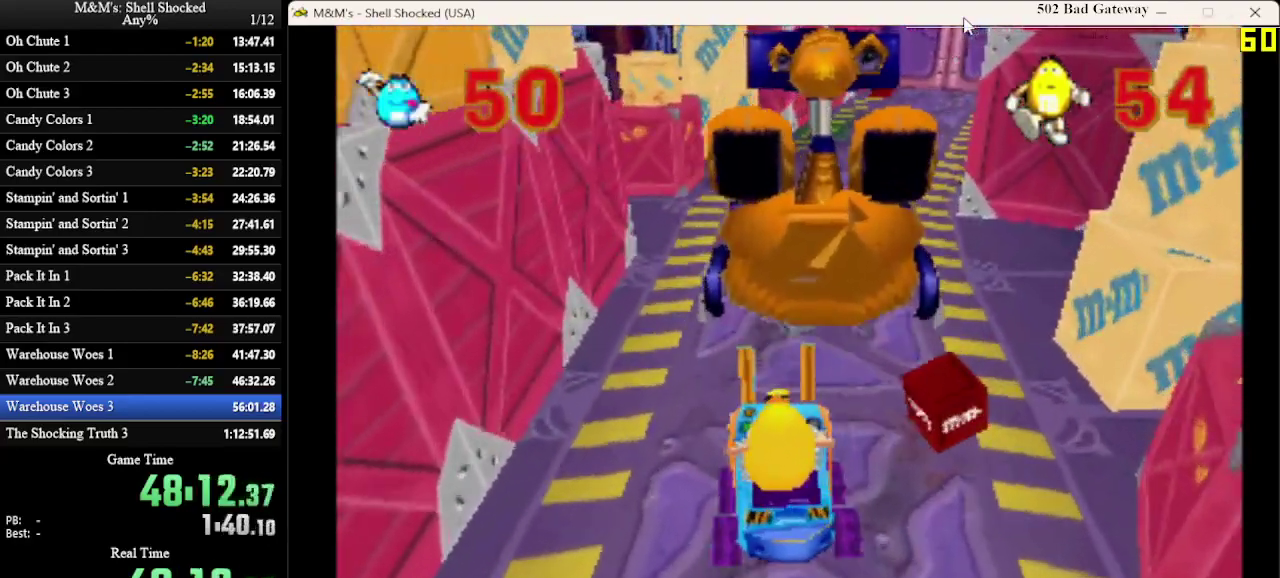
{"dt_ms": 700, "buttons": [], "left_stick": "center", "events": [[433, "DPAD_RIGHT", "up"]]}
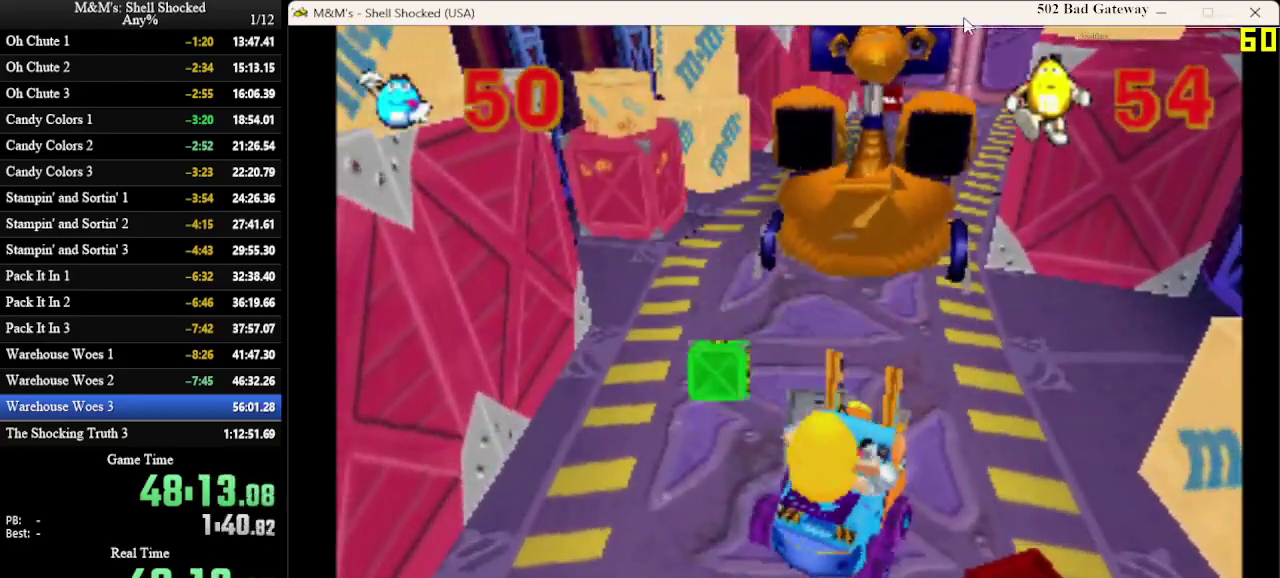
{"dt_ms": 500, "buttons": [], "left_stick": "center", "events": []}
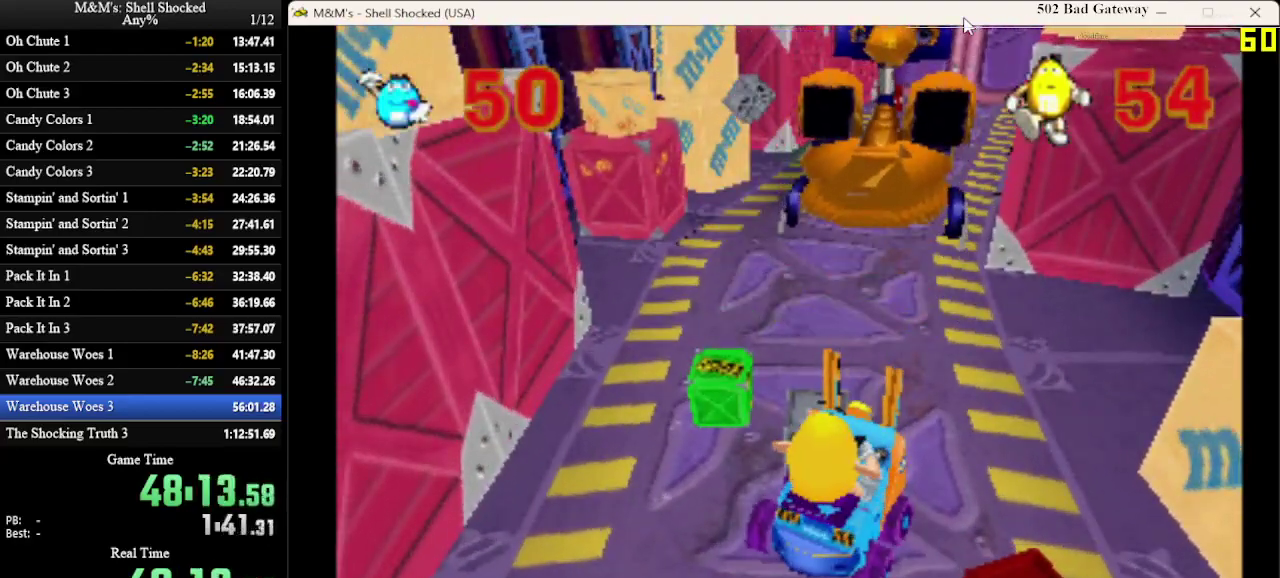
{"dt_ms": 500, "buttons": [], "left_stick": "center", "events": []}
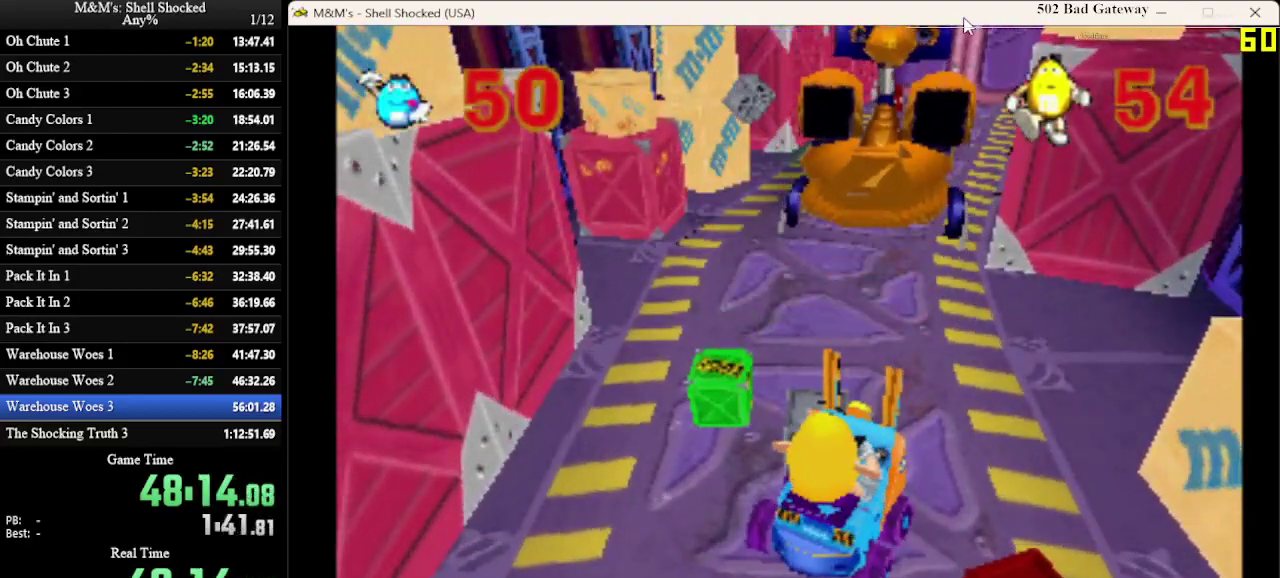
{"dt_ms": 500, "buttons": [], "left_stick": "center", "events": []}
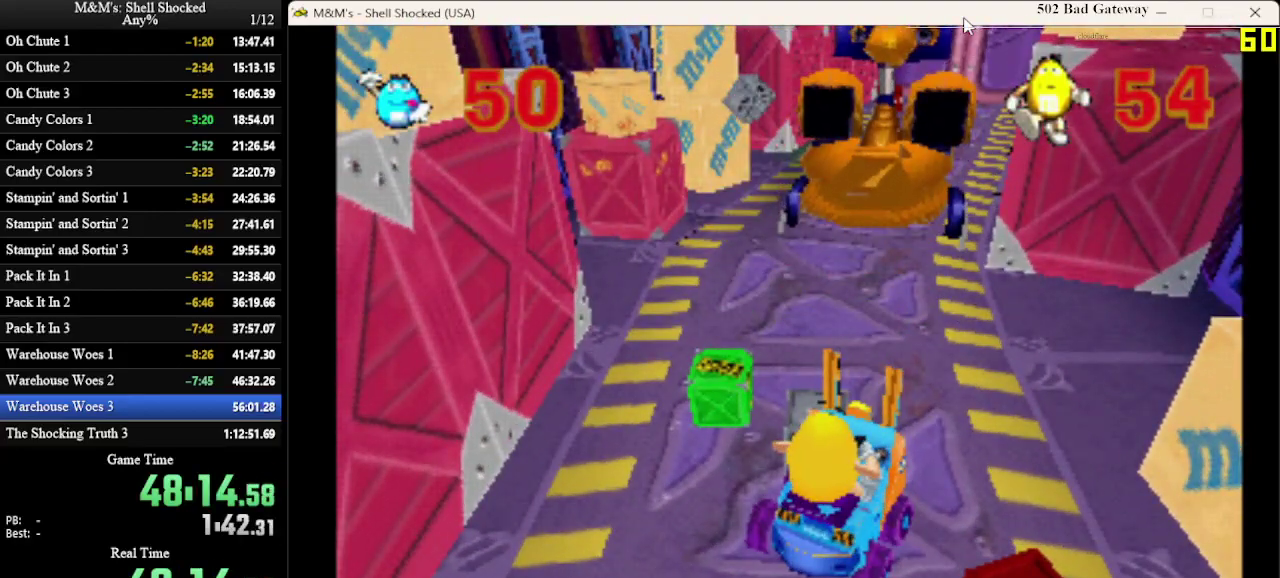
{"dt_ms": 400, "buttons": [], "left_stick": "center", "events": []}
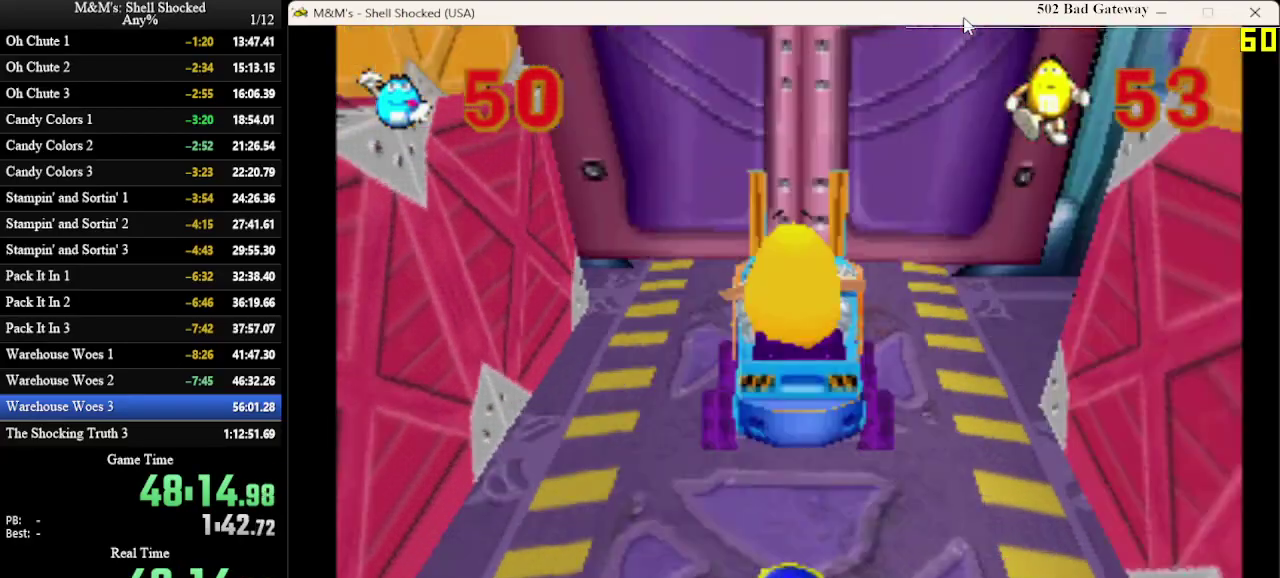
{"dt_ms": 600, "buttons": [], "left_stick": "center", "events": []}
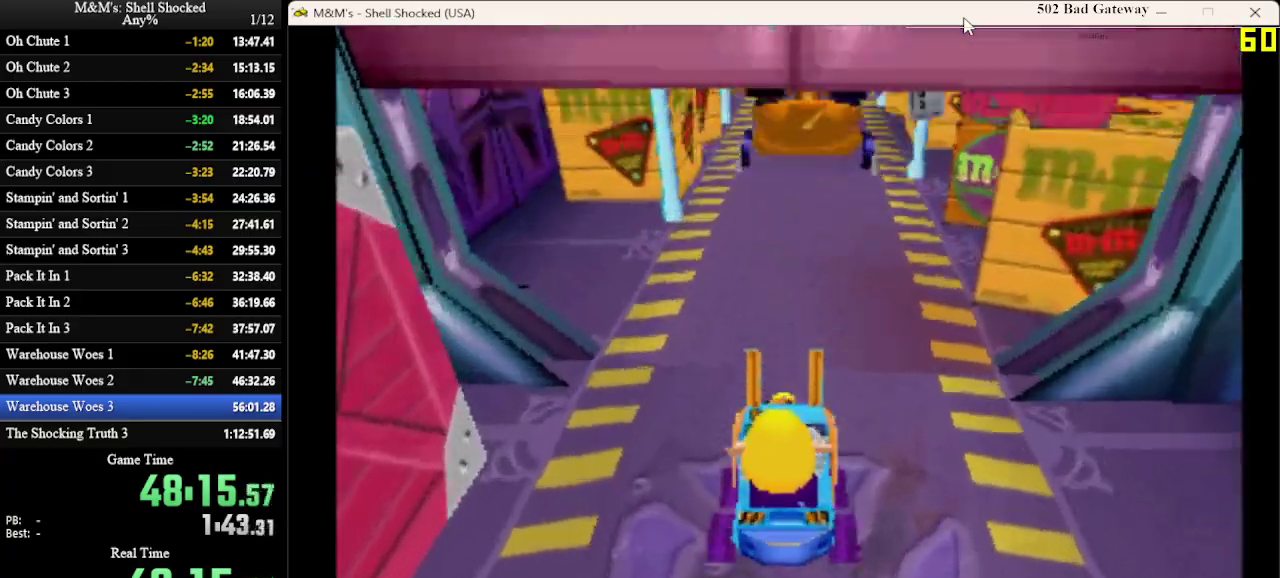
{"dt_ms": 700, "buttons": [], "left_stick": "center", "events": []}